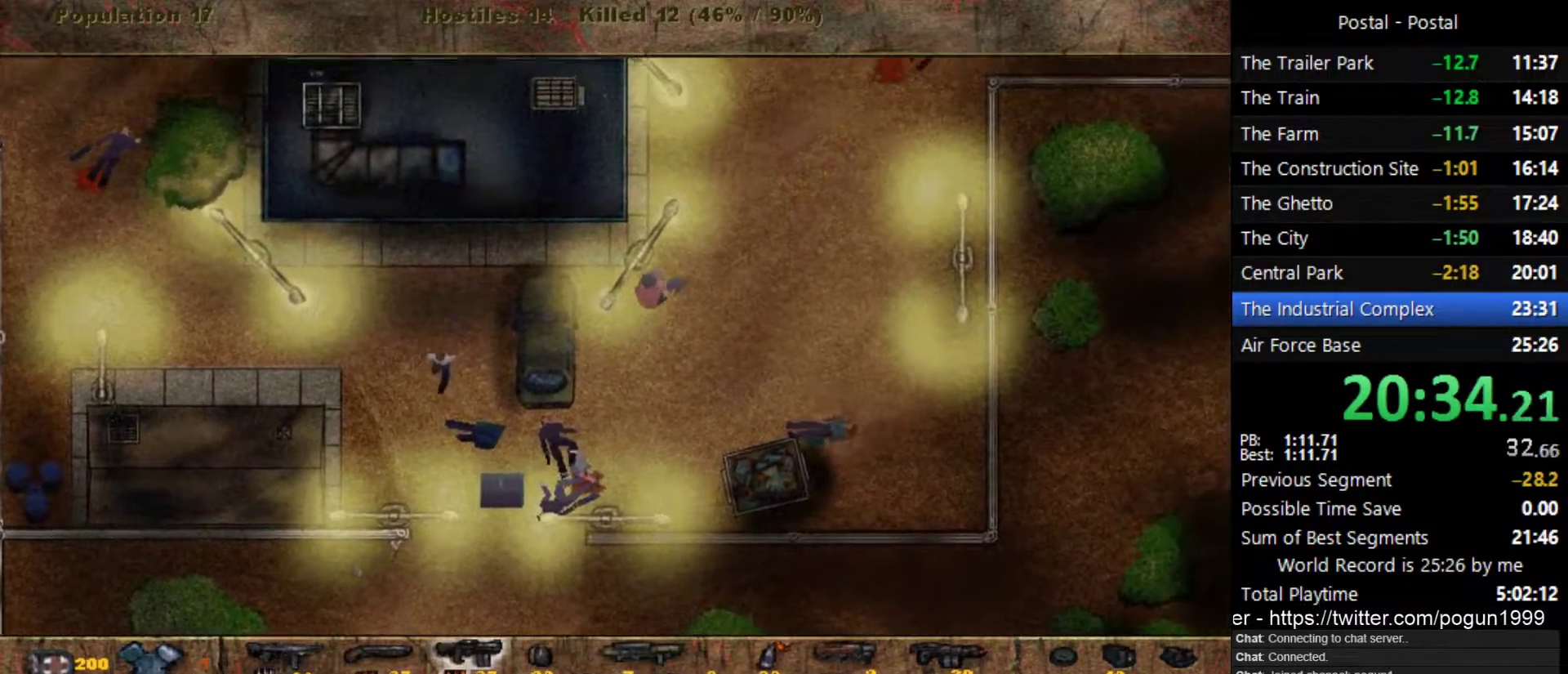
Gameplay with keyboard; each line is a JSON object with the keys held at the frame after it. "events" lists presses ("down") and releases ("up") of ".", "/", "0", "1", "2", "3", "4", "5", "6", "7", "8", "9", "a", "alt_l", "alt_r", "b", "backslash", "backspace", "c", "caps_lock", "comma", "ctrl_l", "ctrl_r", "d", "e", "equals", "escape", "f", "f1", "f10", "f11", "f12", "f2", "f3", "f4", "f5", "f6", "f7", "f8", "f9", "g", "h", "i", "j", "k", "l", "lbracket", "m", "minus", "n", "o", "p", "q", "quote", "r", "rbracket", "return", "s", "semicolon", "shift_l", "shift_r", "space", "super_l", "super_r", "t", "tab", "tilde", "u", "v", "w", "x", "y" and "z" between this image and that frame as [ms after this image, input, new state], when the widget could be followed in between. No other keys are recorded. Mouse input is not recorded.
{"keys": ["d", "w"], "events": [[83, "d", "up"], [250, "d", "down"]]}
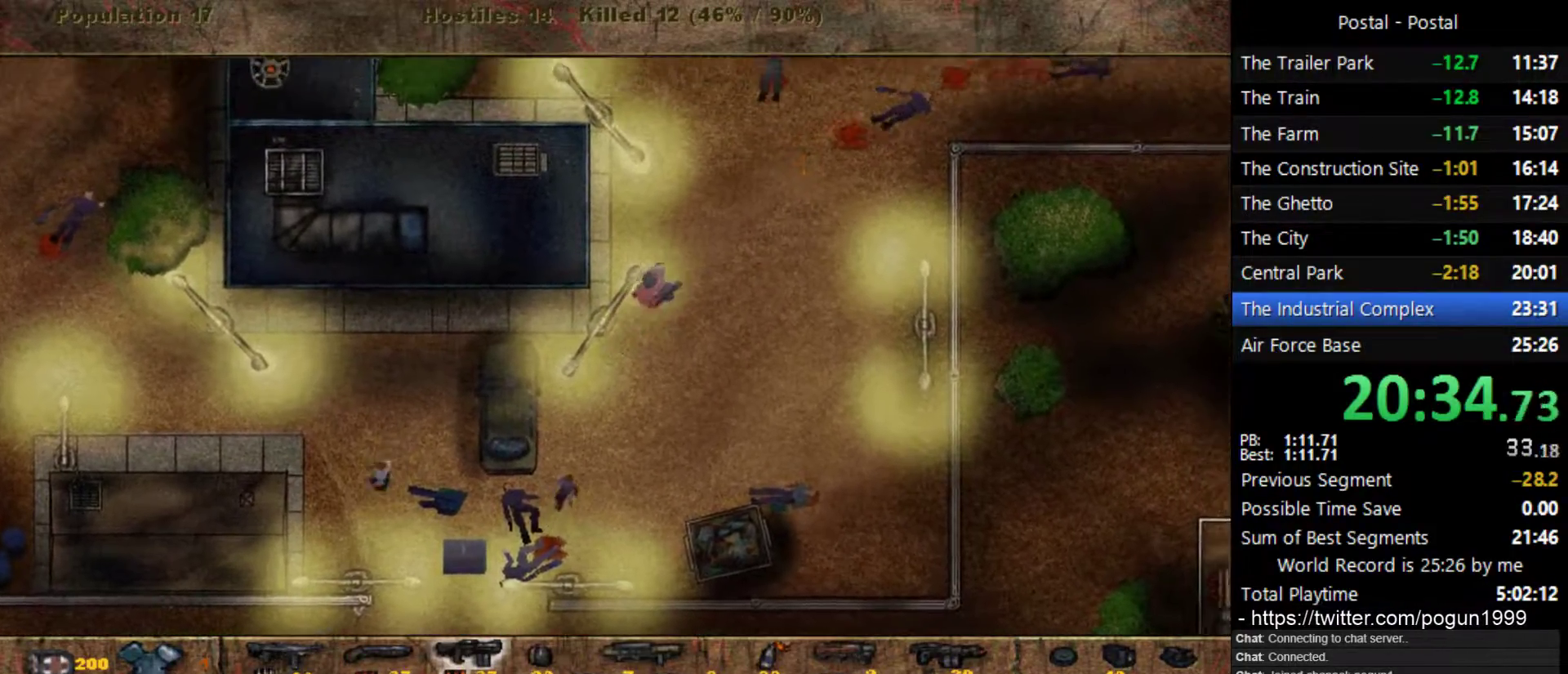
{"keys": ["d", "w"], "events": [[67, "d", "up"], [133, "d", "down"], [217, "d", "up"], [300, "d", "down"], [417, "d", "up"], [450, "d", "down"]]}
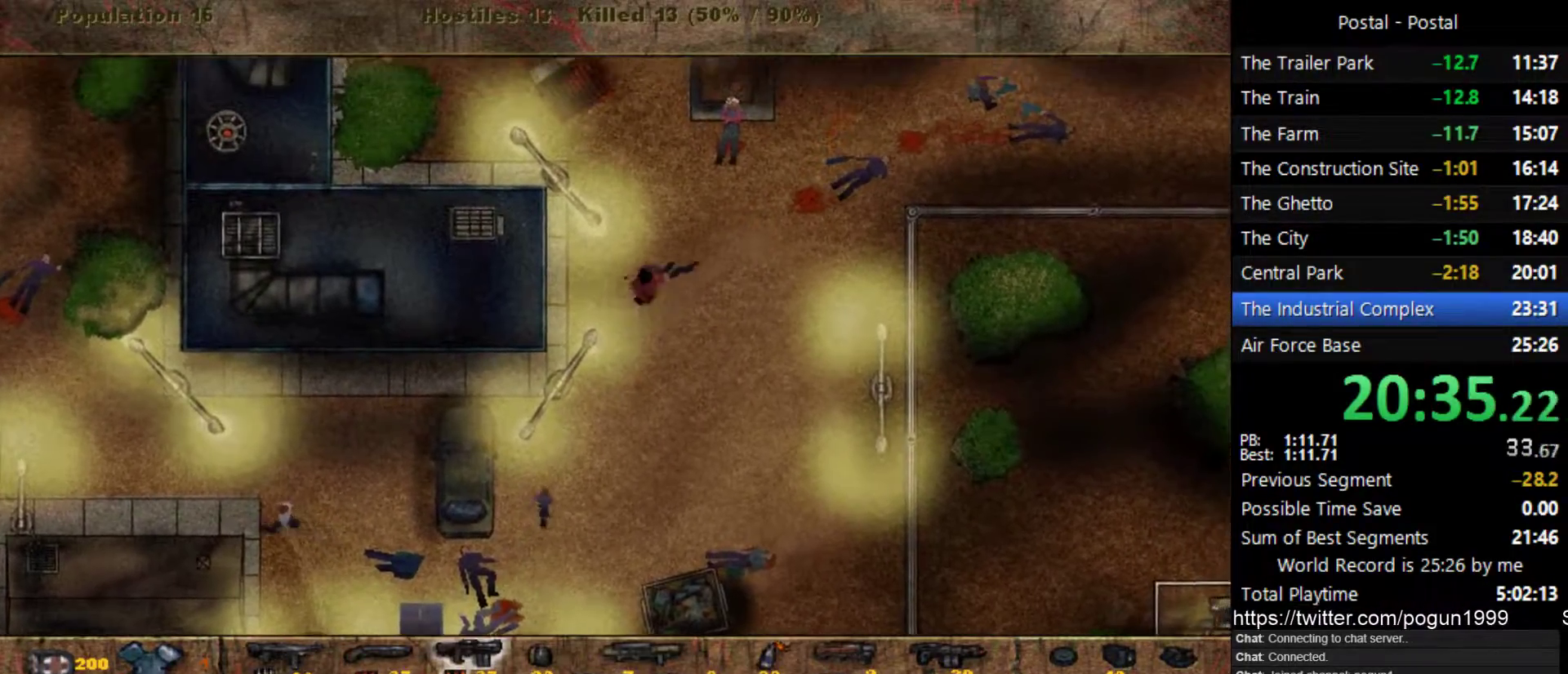
{"keys": ["d", "w"], "events": []}
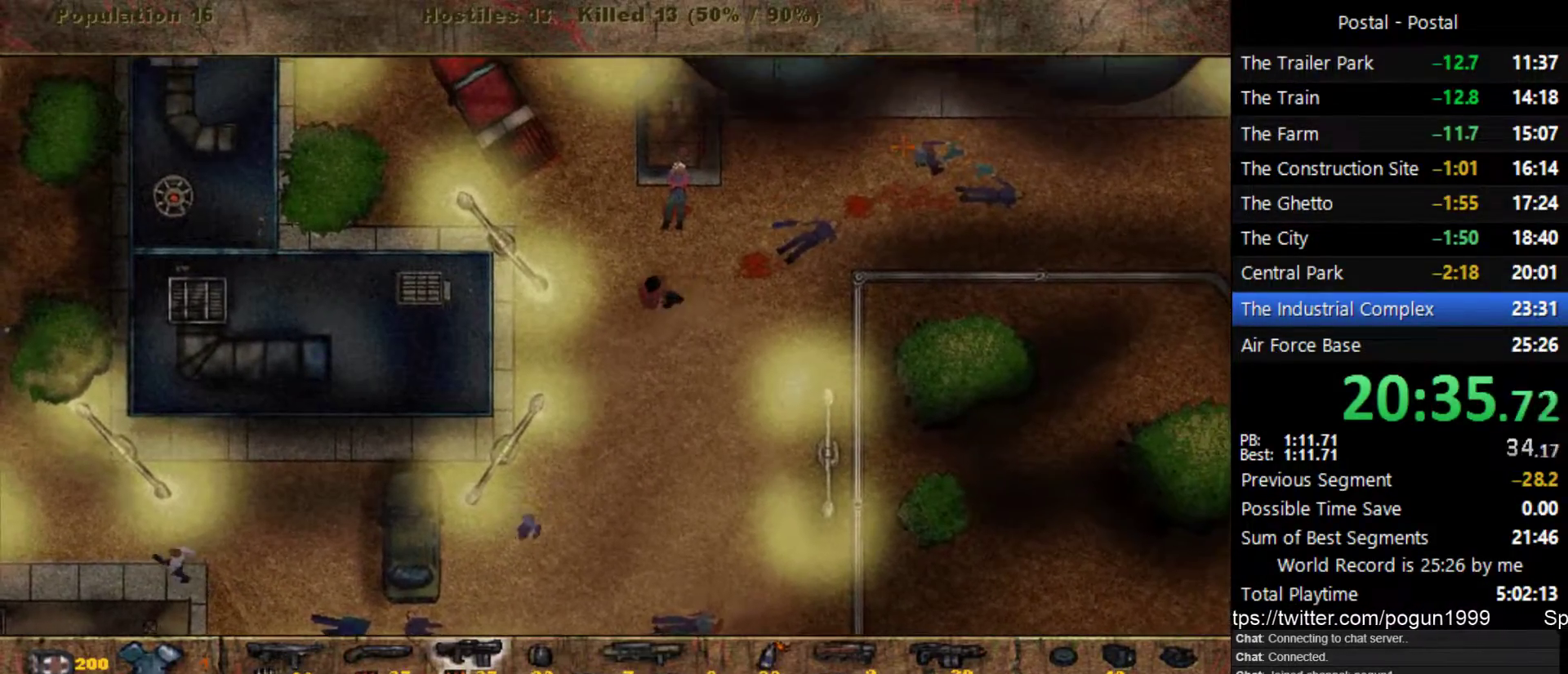
{"keys": ["a", "w"], "events": [[183, "d", "up"], [200, "a", "down"]]}
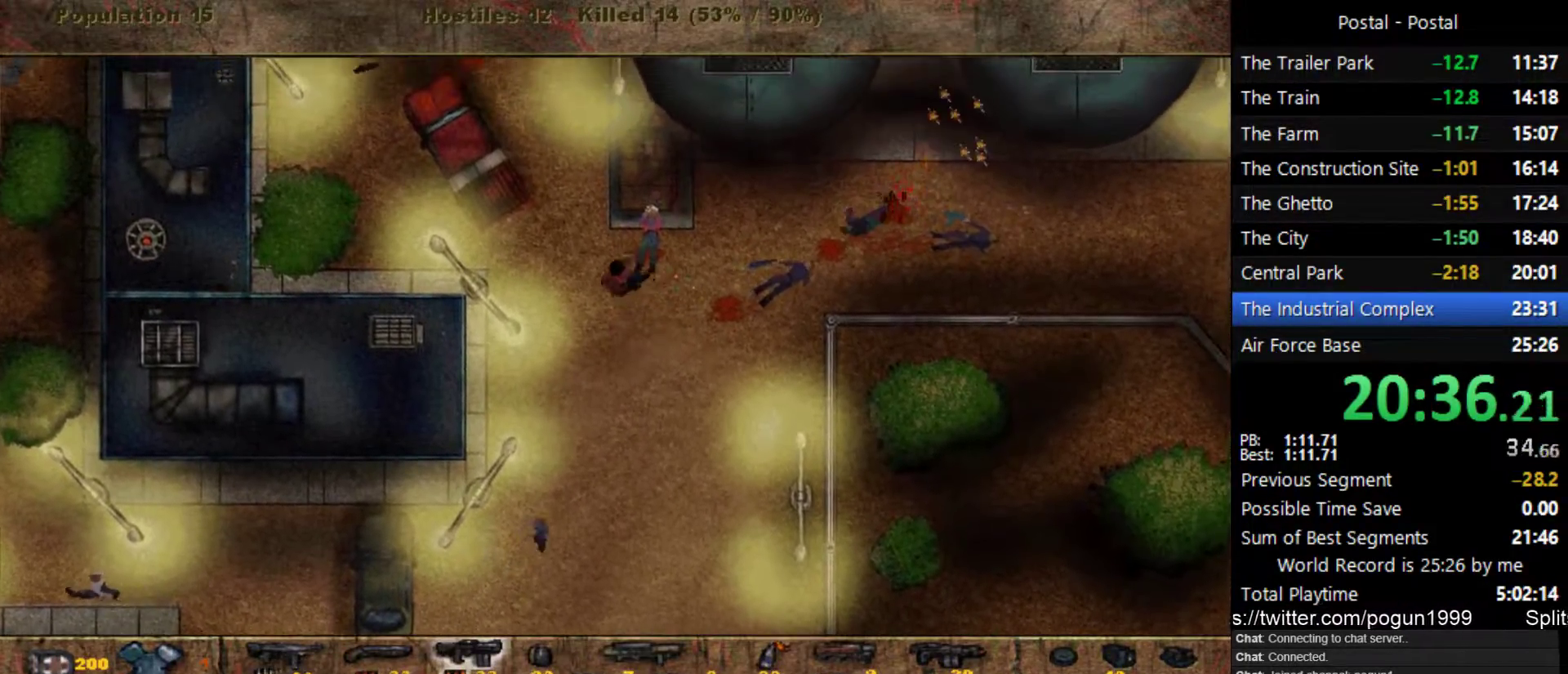
{"keys": ["a", "w"], "events": [[200, "a", "up"], [450, "a", "down"]]}
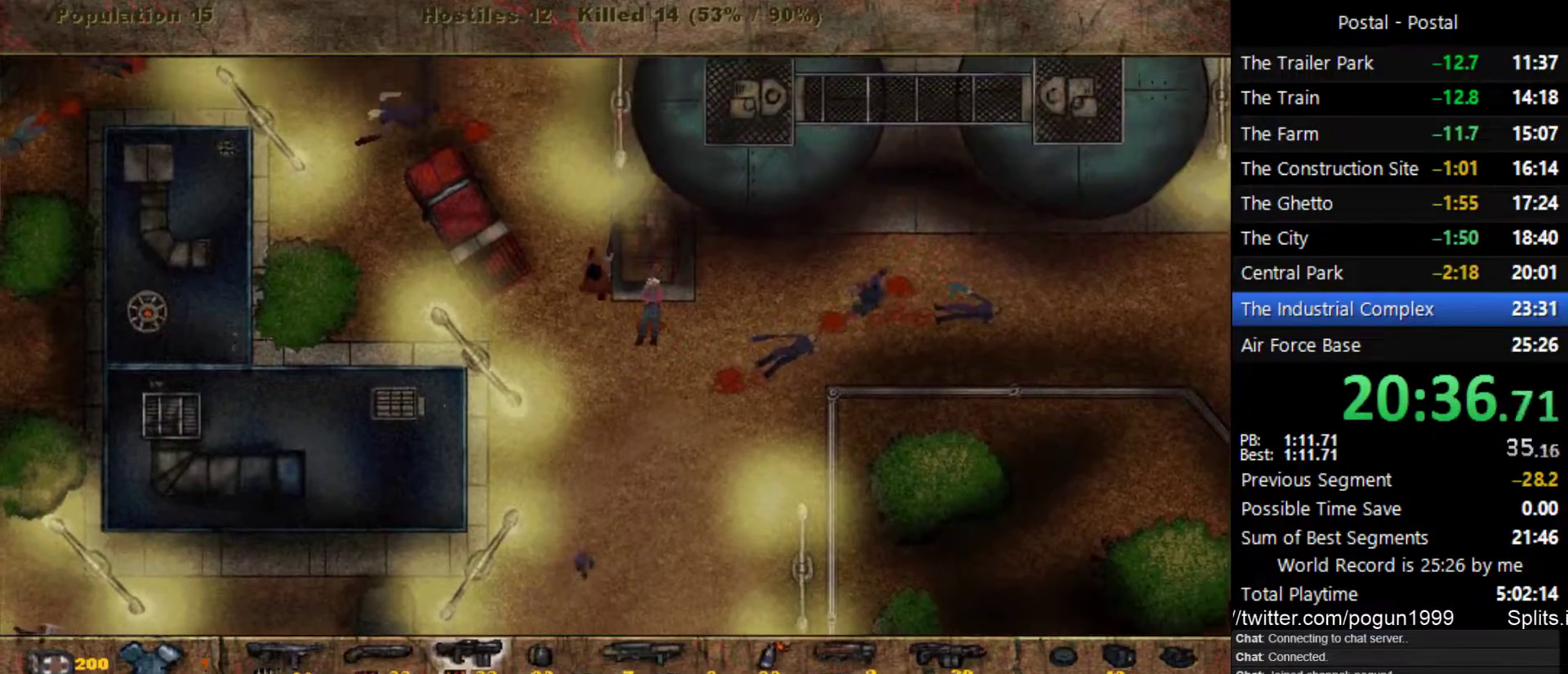
{"keys": ["a", "w"], "events": [[83, "a", "up"], [233, "a", "down"]]}
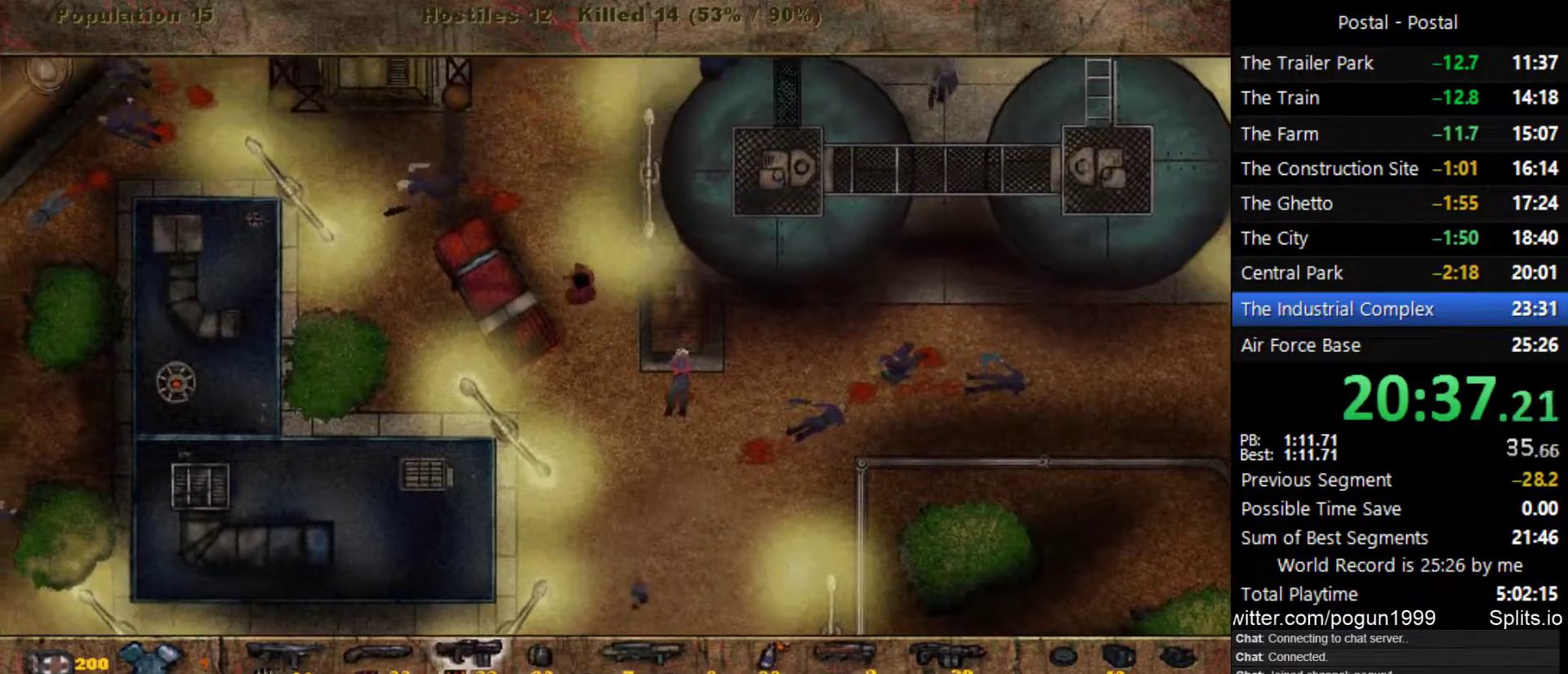
{"keys": ["d", "w"], "events": [[300, "a", "up"], [483, "d", "down"]]}
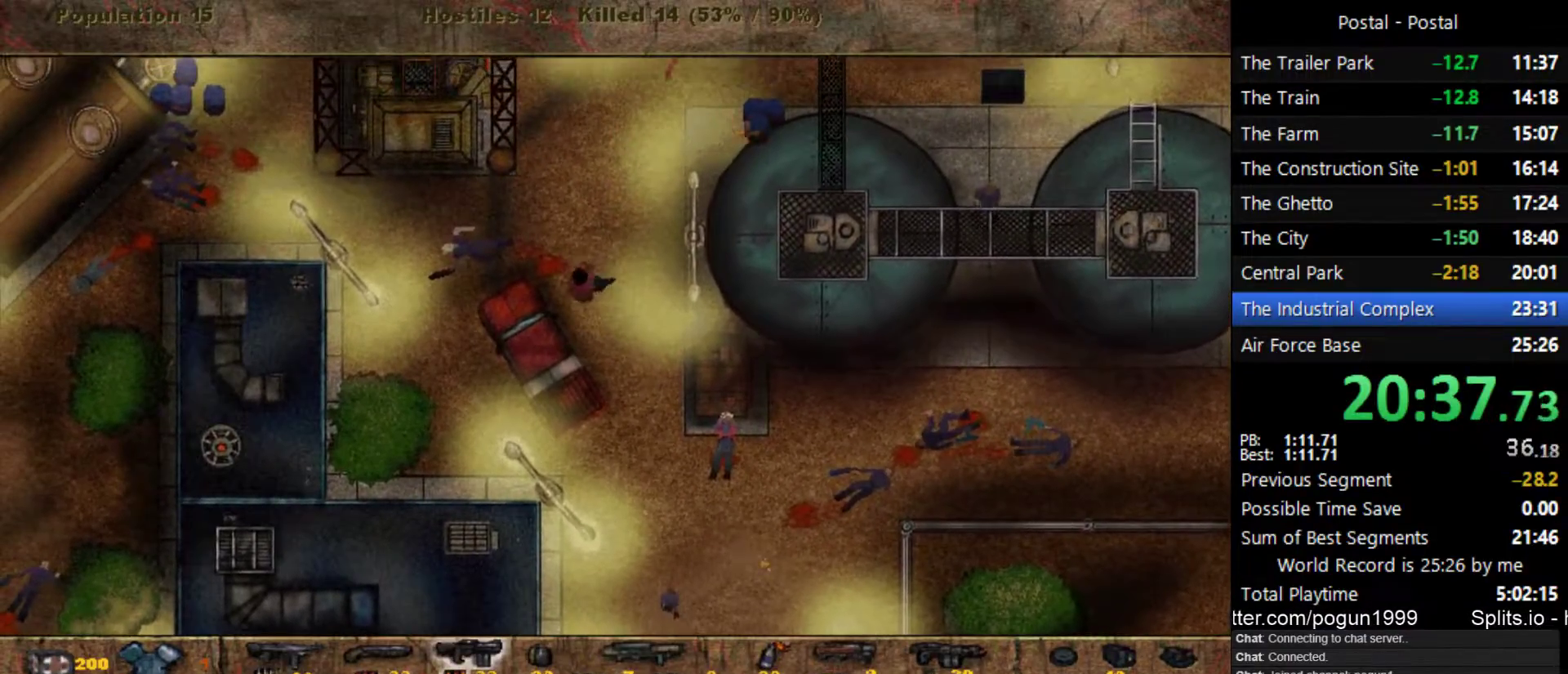
{"keys": ["d", "s"], "events": [[117, "w", "up"], [217, "s", "down"]]}
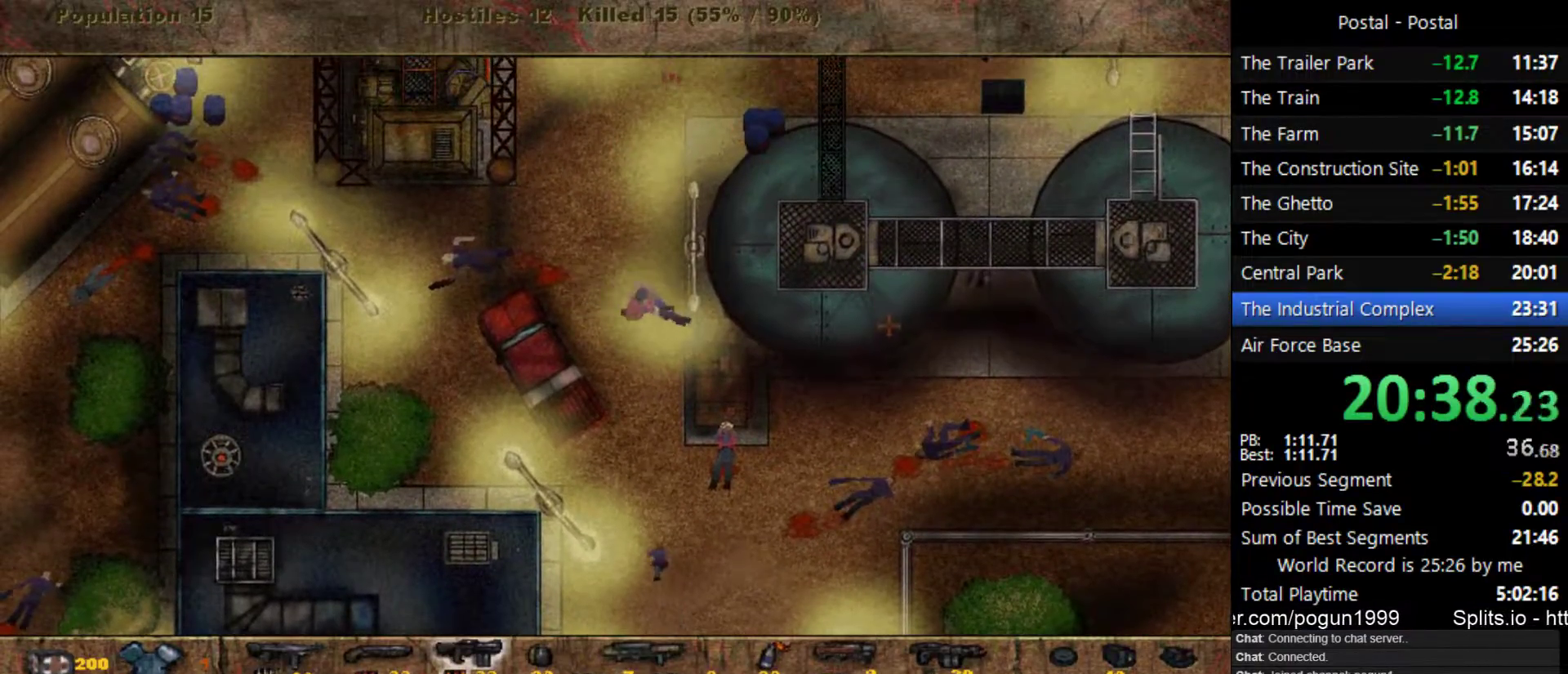
{"keys": ["s"], "events": [[100, "d", "up"]]}
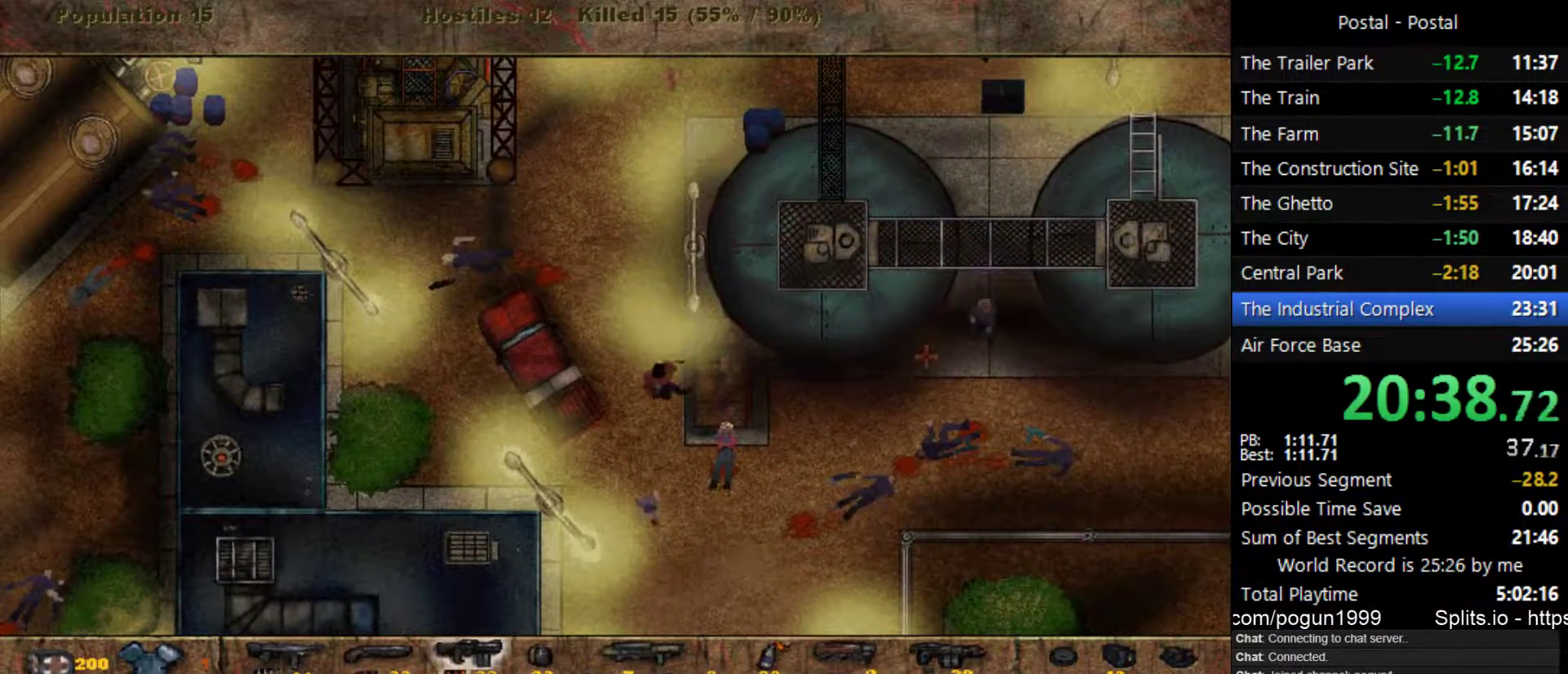
{"keys": ["d"], "events": [[67, "d", "down"], [433, "s", "up"]]}
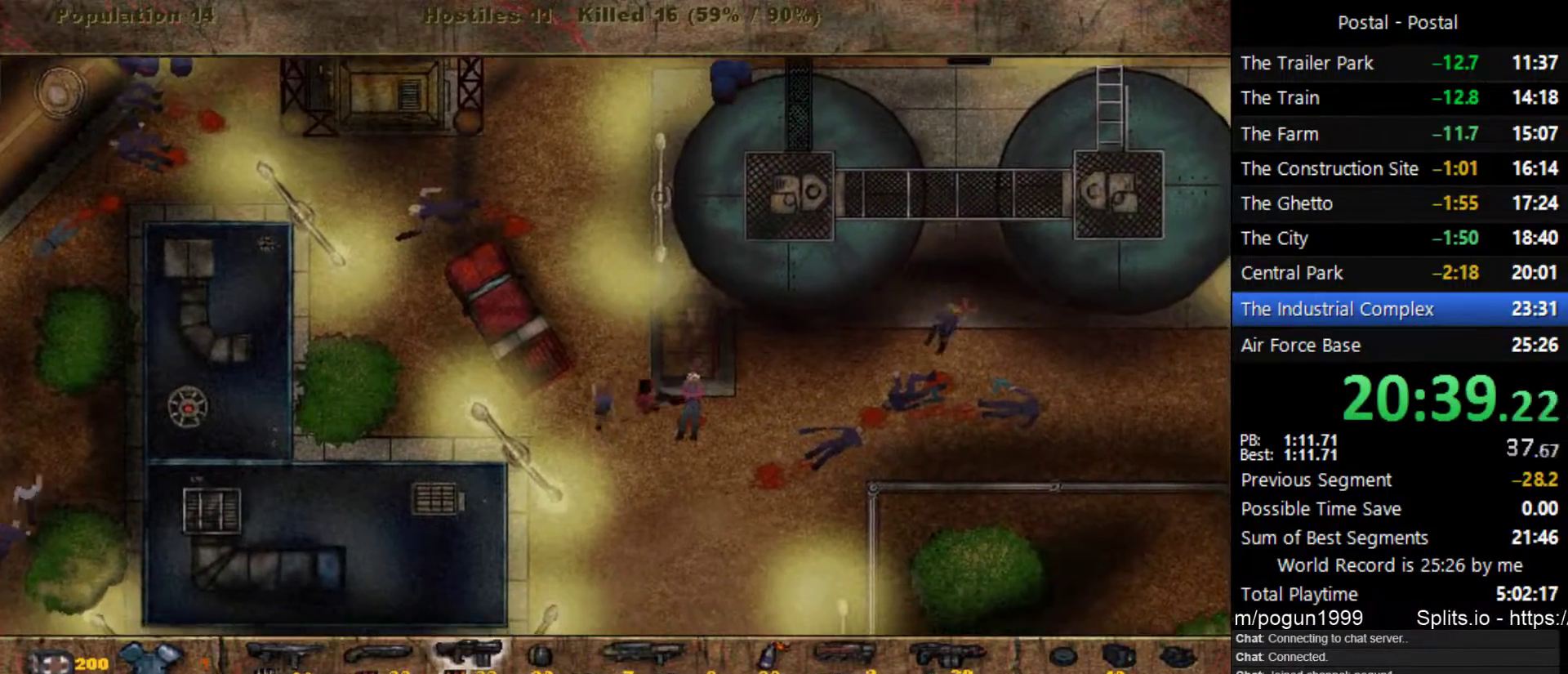
{"keys": ["a", "w"], "events": [[200, "a", "down"], [250, "d", "up"], [467, "w", "down"]]}
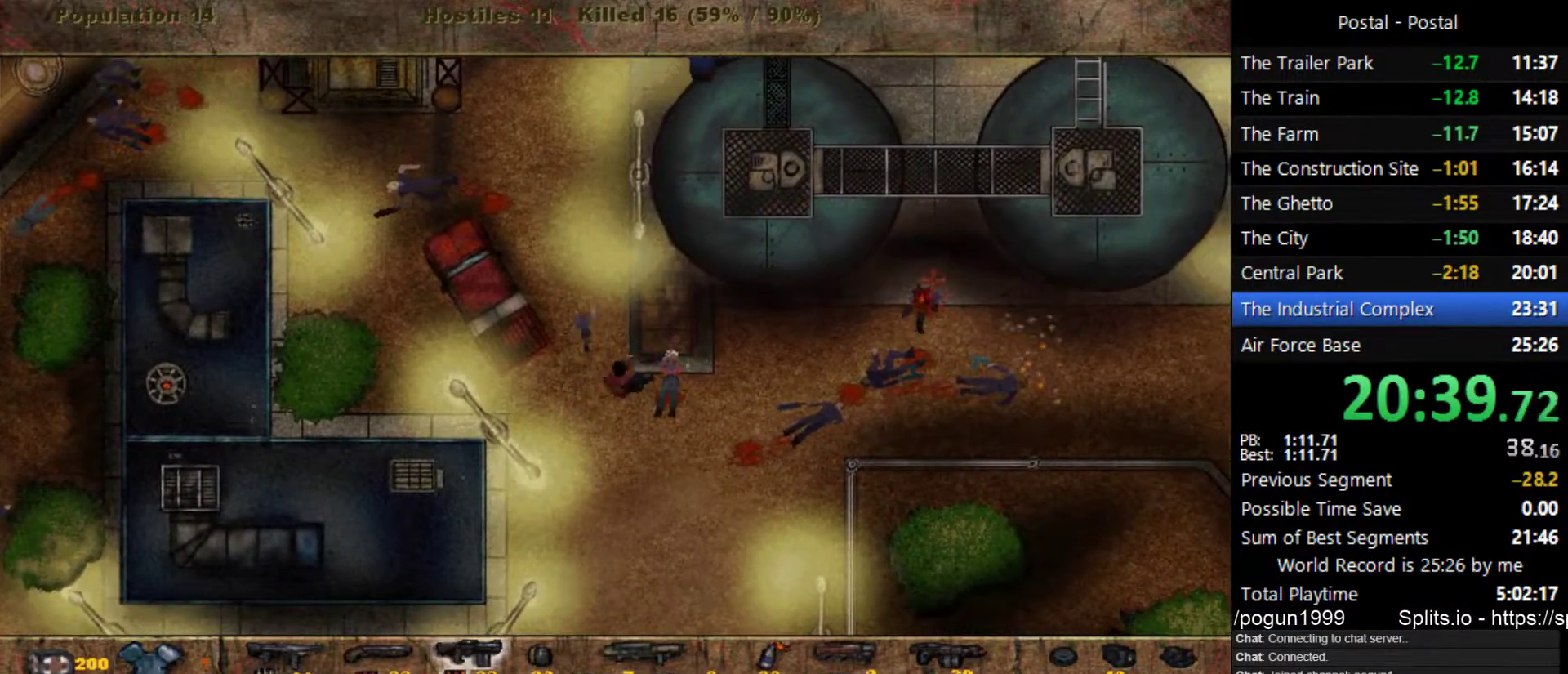
{"keys": ["d", "s"], "events": [[267, "a", "up"], [300, "d", "down"], [333, "w", "up"], [433, "s", "down"]]}
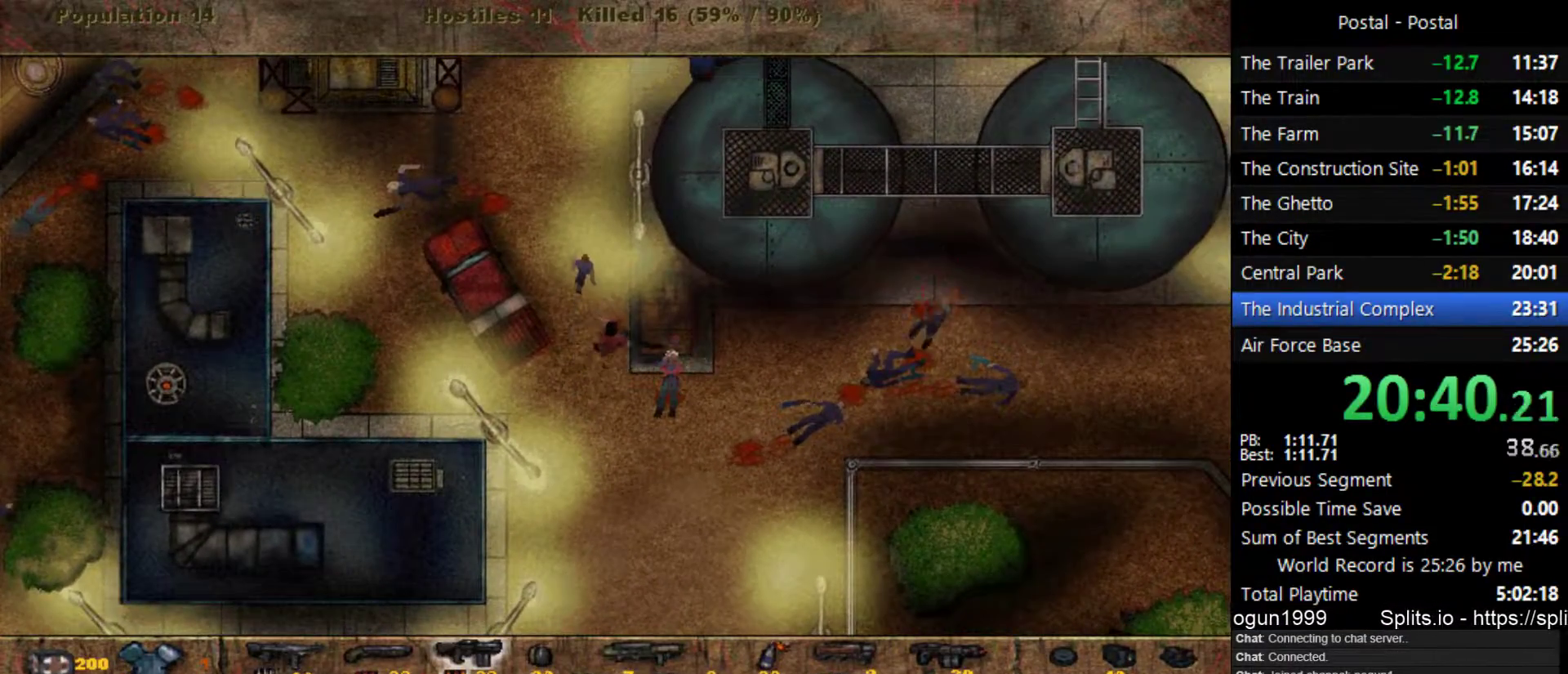
{"keys": ["a"], "events": [[333, "a", "down"], [367, "d", "up"], [367, "s", "up"]]}
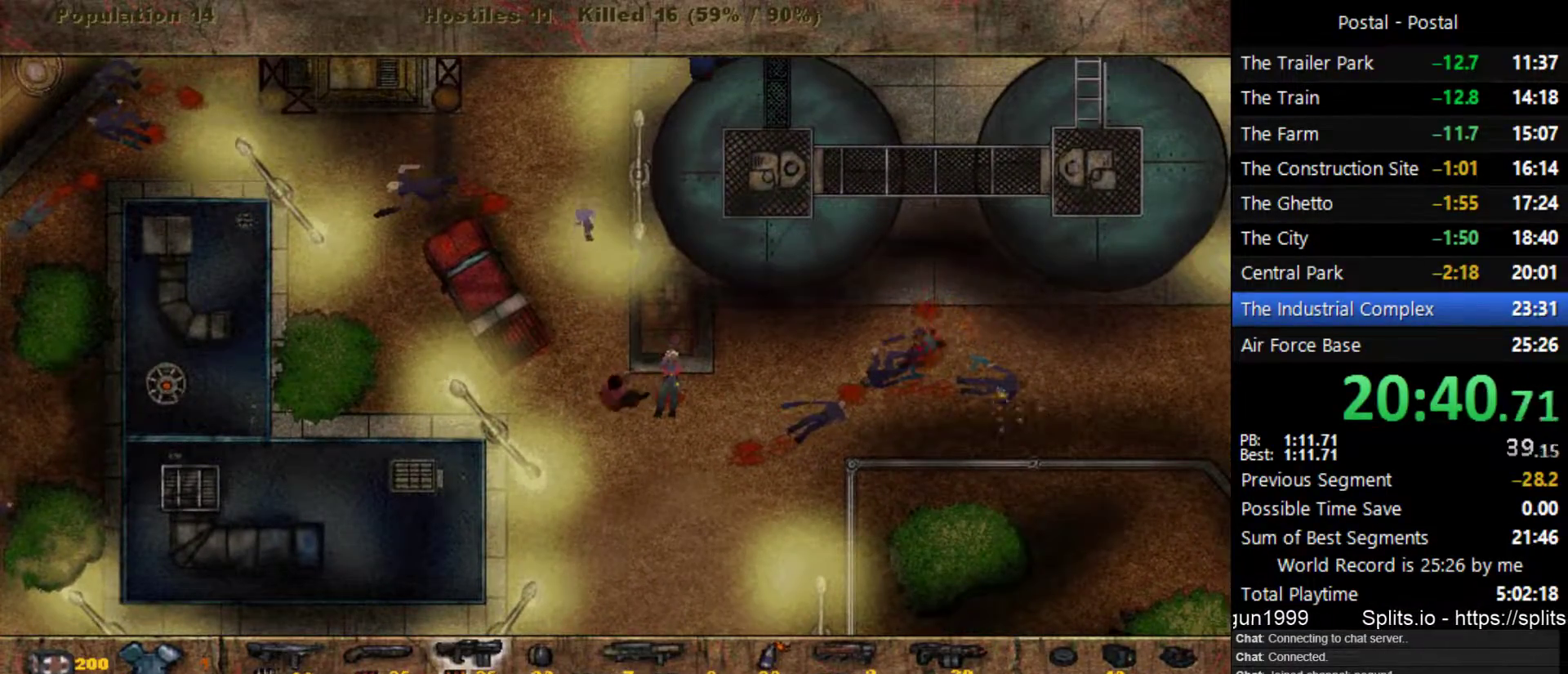
{"keys": ["d", "s"], "events": [[17, "w", "down"], [217, "a", "up"], [250, "d", "down"], [283, "w", "up"], [367, "s", "down"]]}
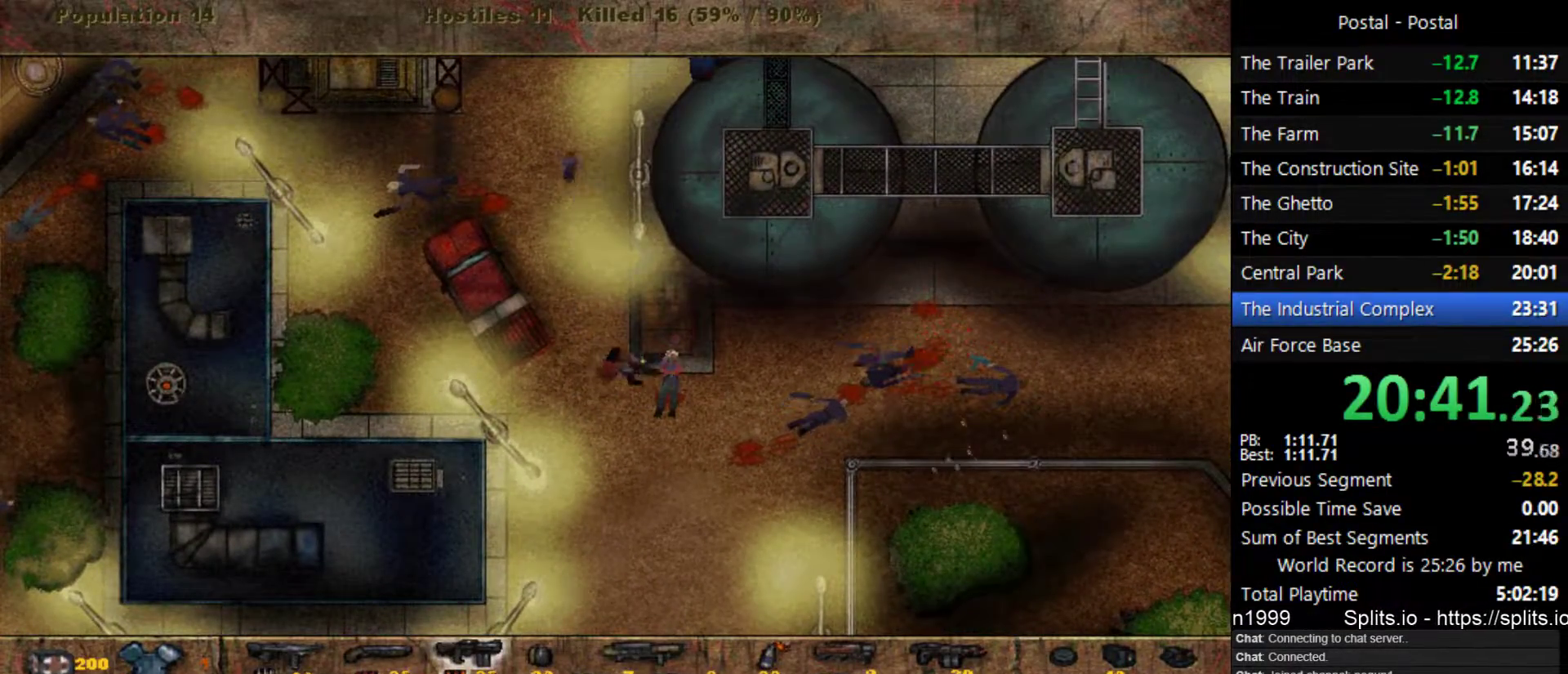
{"keys": ["w"], "events": [[150, "s", "up"], [167, "a", "down"], [250, "d", "up"], [333, "w", "down"], [483, "a", "up"]]}
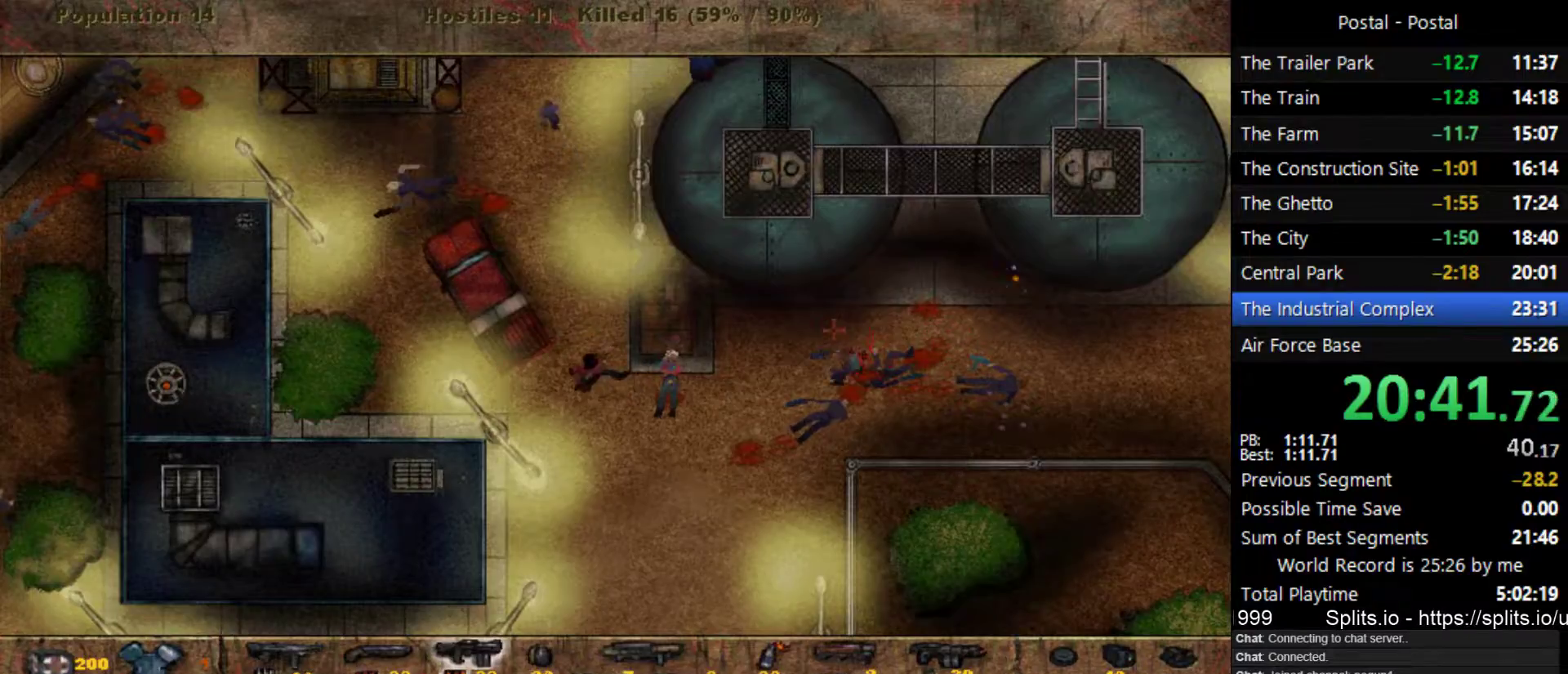
{"keys": ["s"], "events": [[117, "a", "down"], [150, "a", "up"], [333, "d", "down"], [350, "w", "up"], [433, "a", "down"], [433, "d", "up"], [433, "s", "down"], [467, "a", "up"]]}
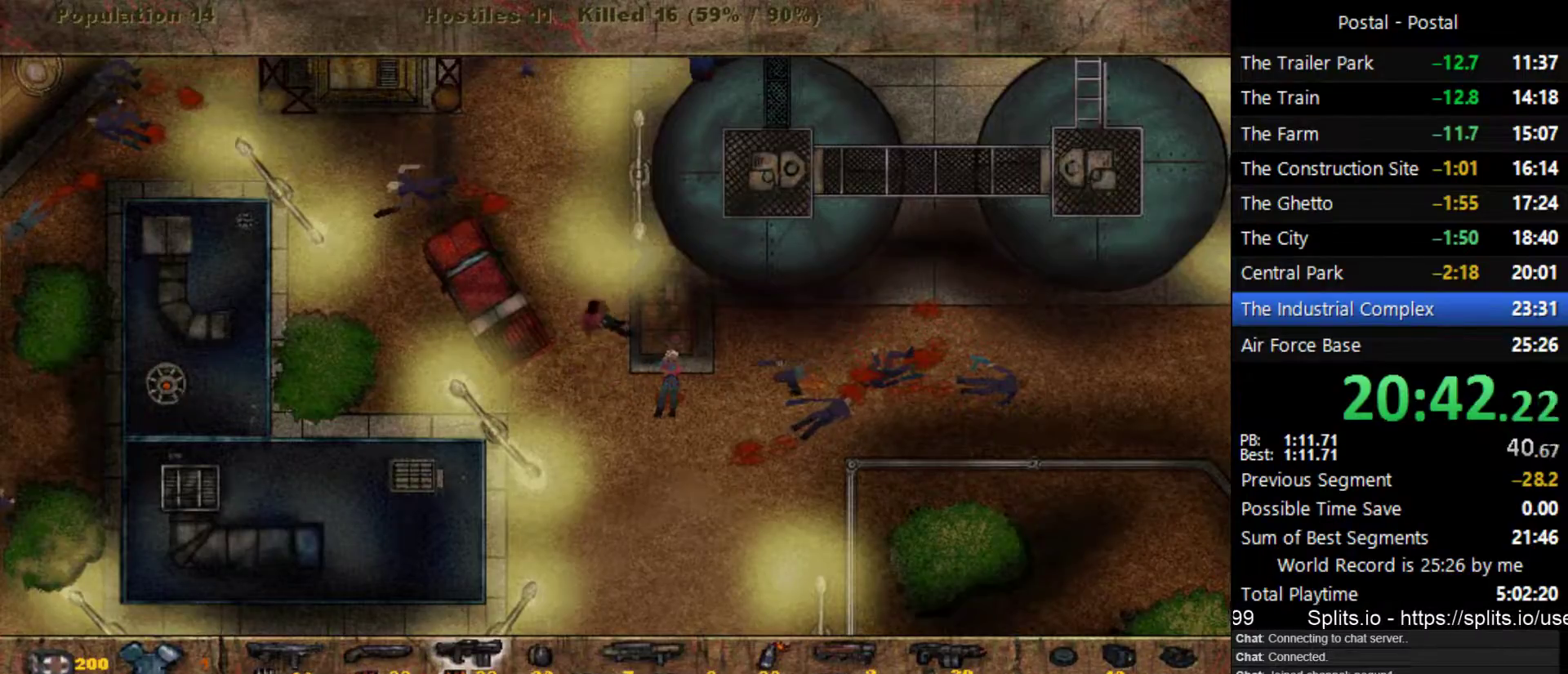
{"keys": ["d"], "events": [[183, "d", "down"], [367, "s", "up"]]}
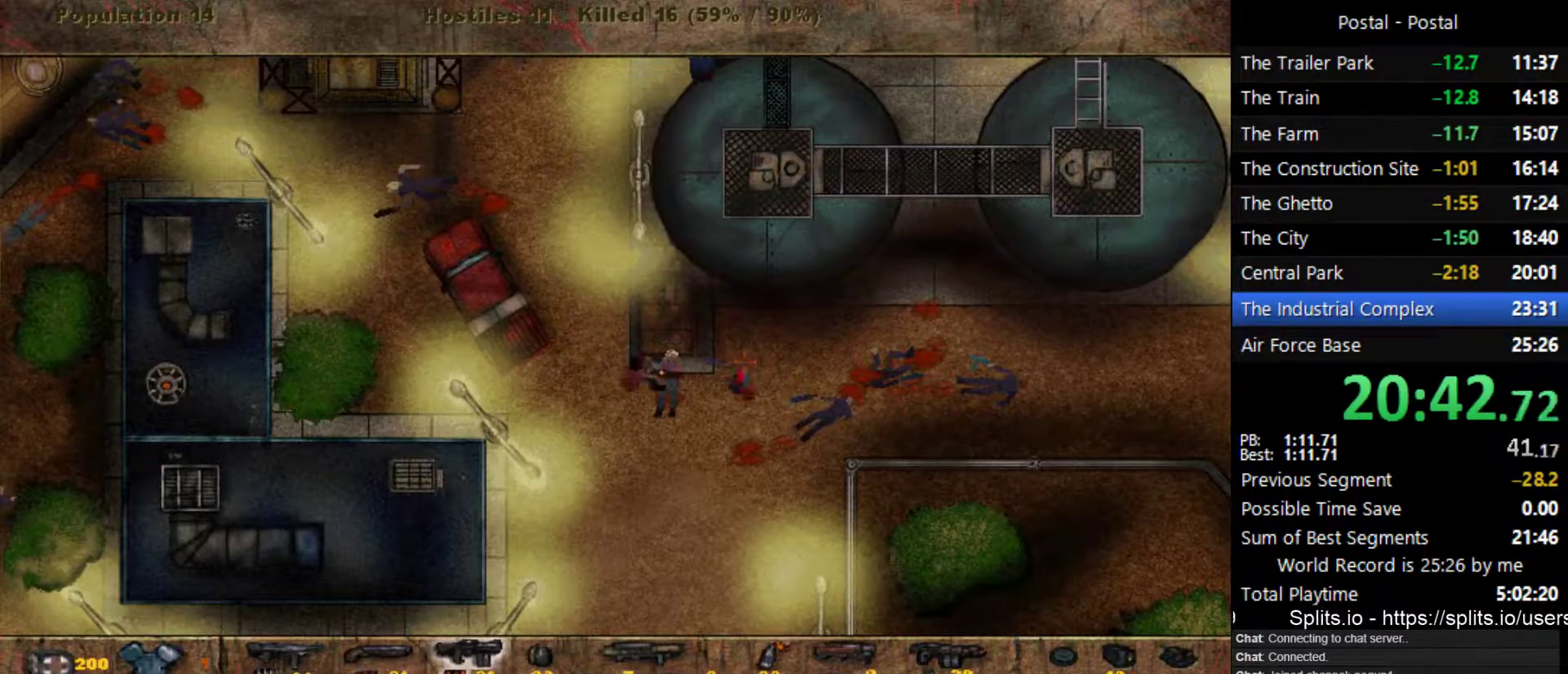
{"keys": ["a", "w"], "events": [[67, "a", "down"], [83, "d", "up"], [250, "w", "down"]]}
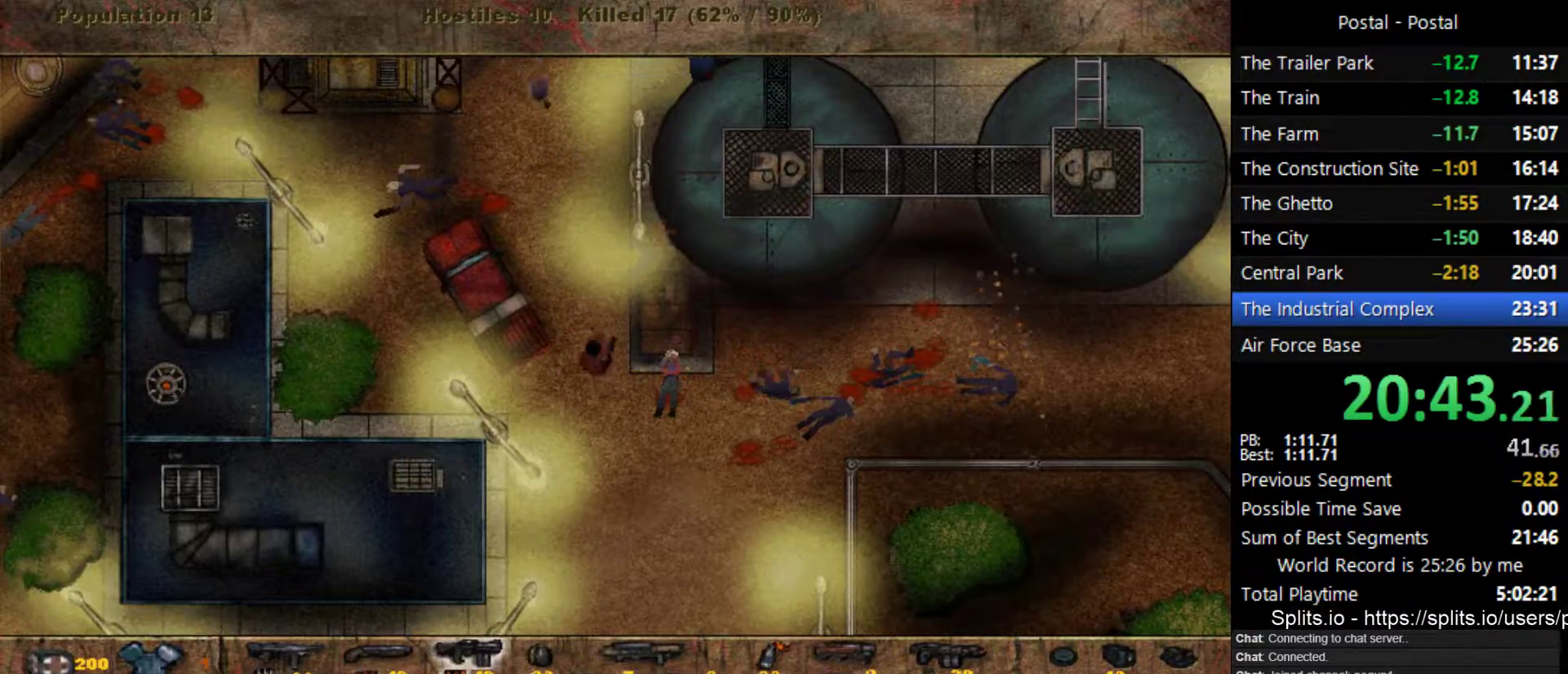
{"keys": ["a", "w"], "events": [[17, "a", "up"], [367, "a", "down"]]}
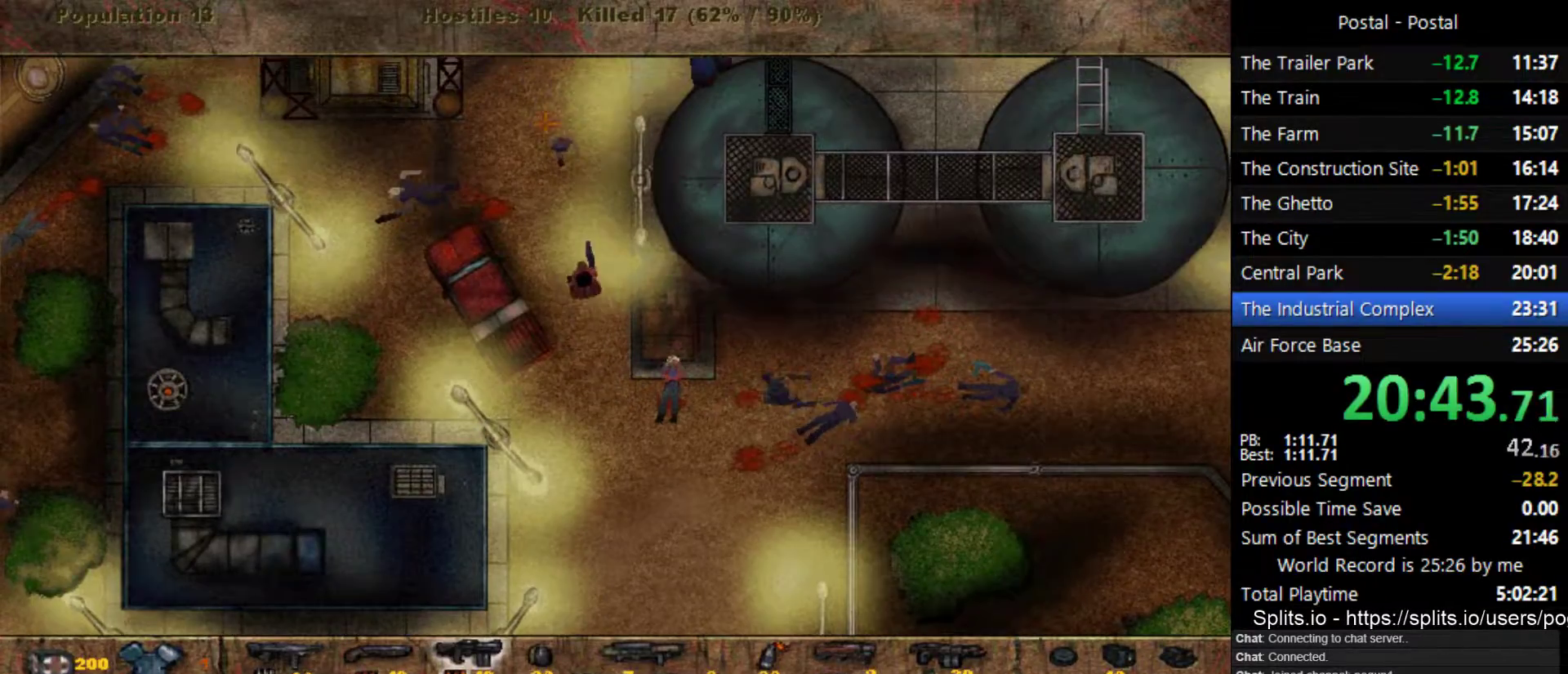
{"keys": ["w"], "events": [[67, "a", "up"], [317, "a", "down"], [417, "a", "up"]]}
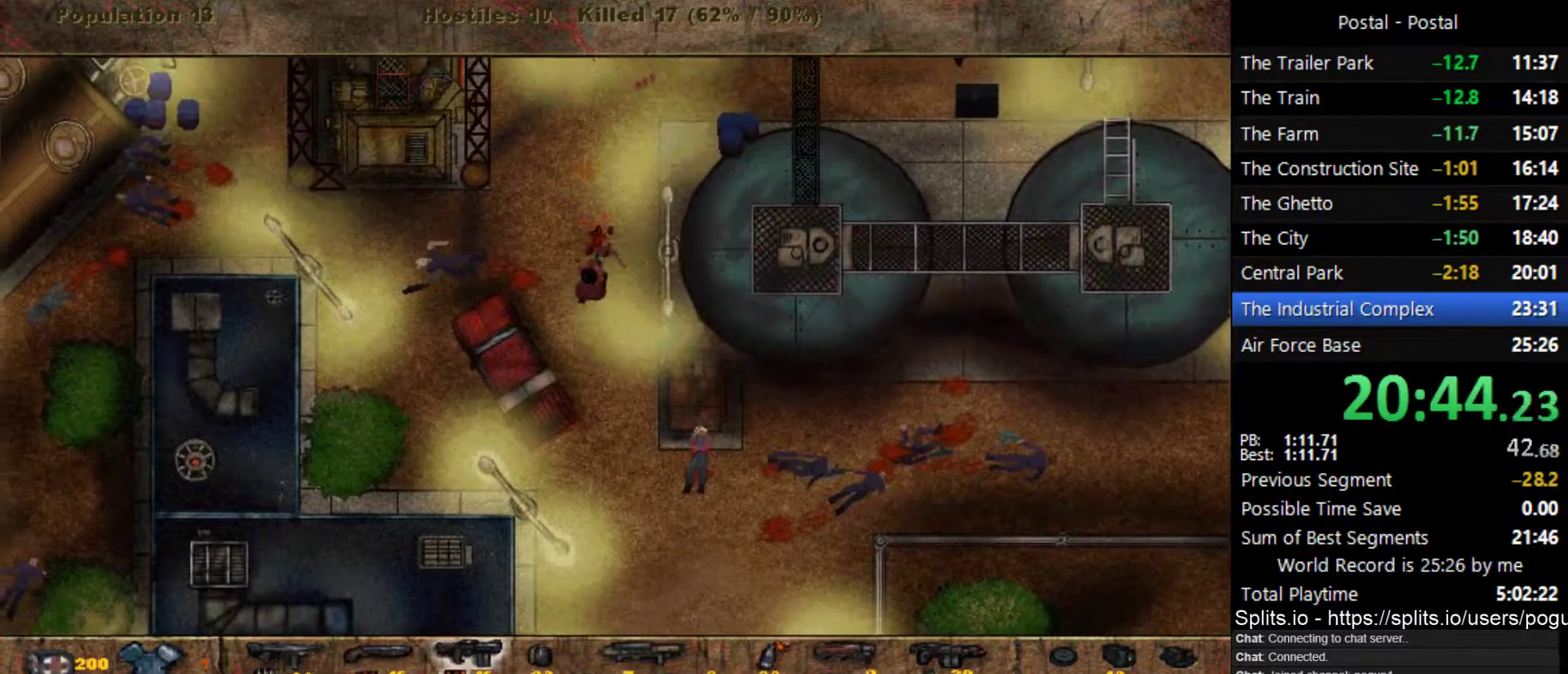
{"keys": ["w"], "events": []}
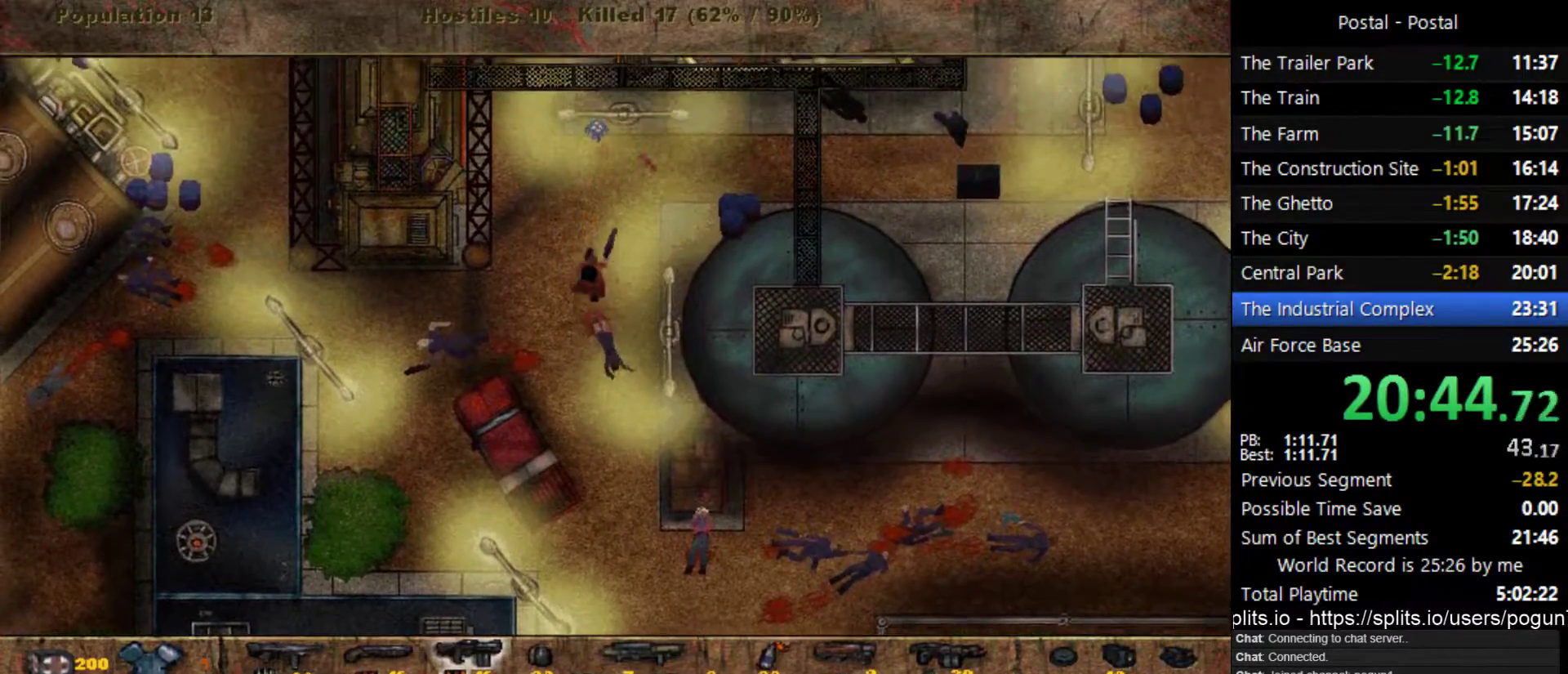
{"keys": ["w"], "events": []}
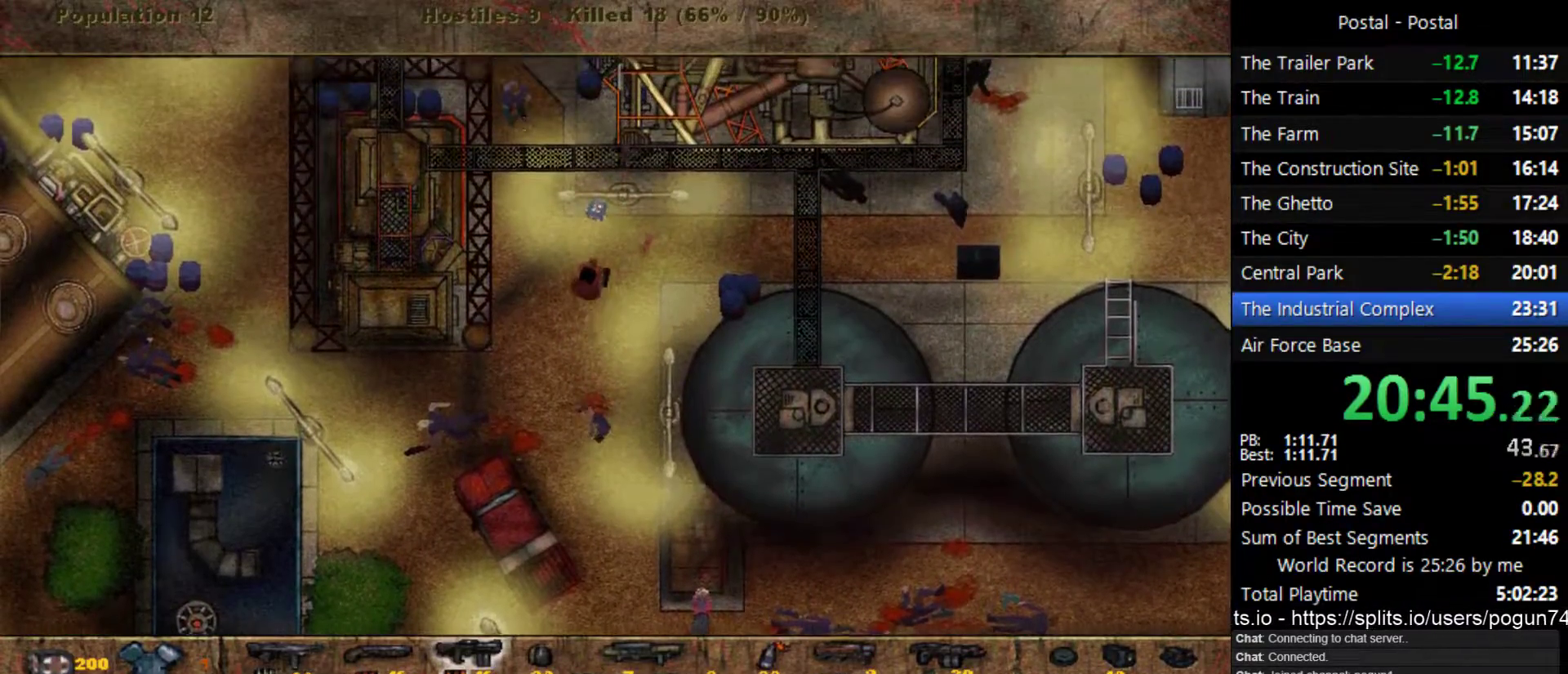
{"keys": ["d", "s"], "events": [[283, "d", "down"], [383, "w", "up"], [483, "s", "down"]]}
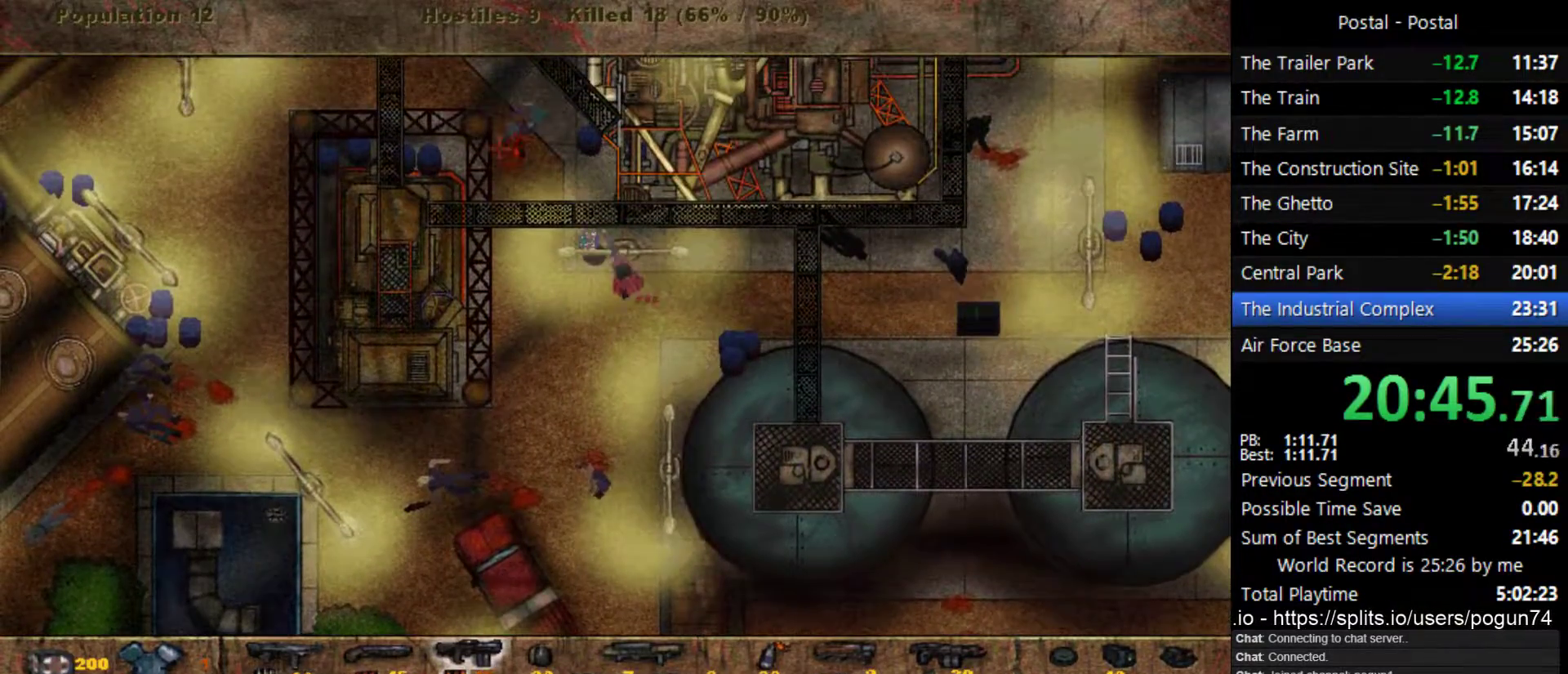
{"keys": ["d"], "events": [[200, "s", "up"]]}
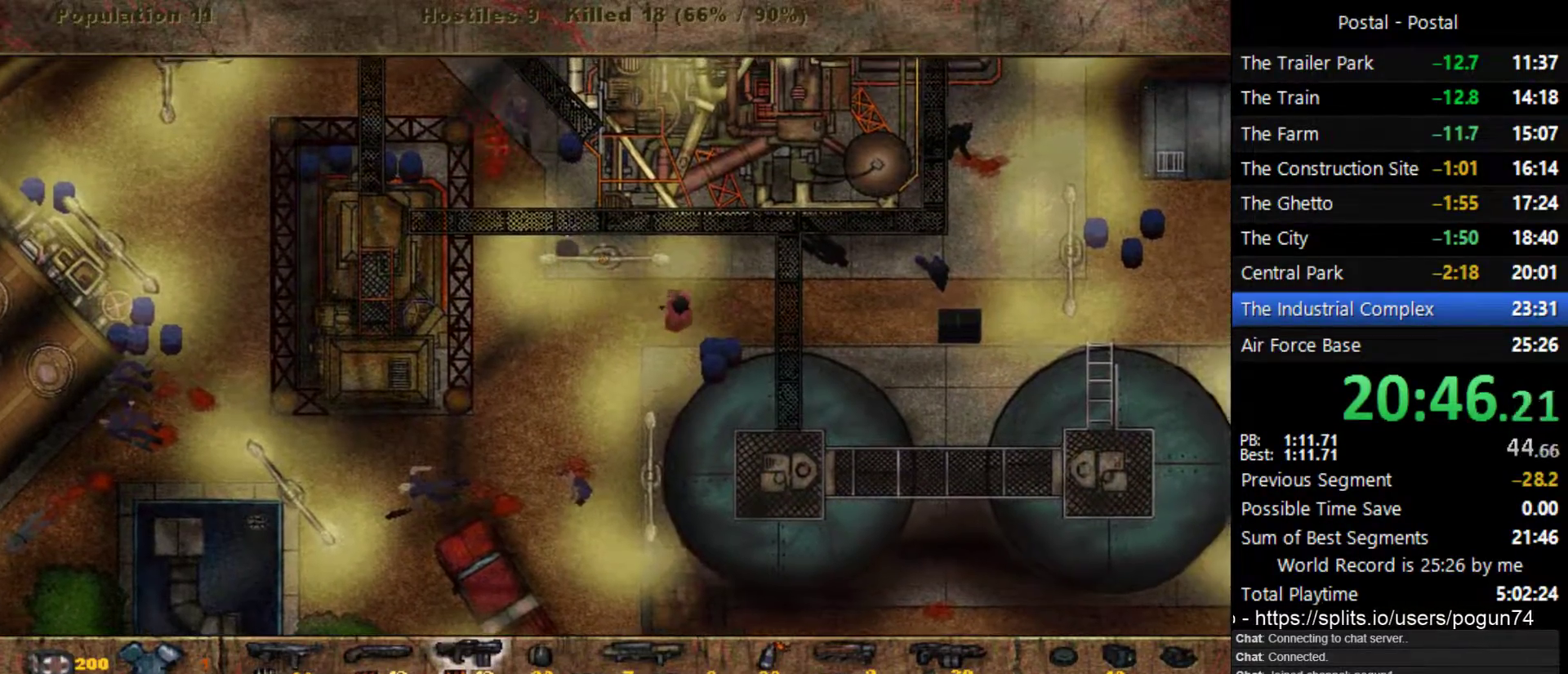
{"keys": ["a"], "events": [[300, "a", "down"], [350, "d", "up"]]}
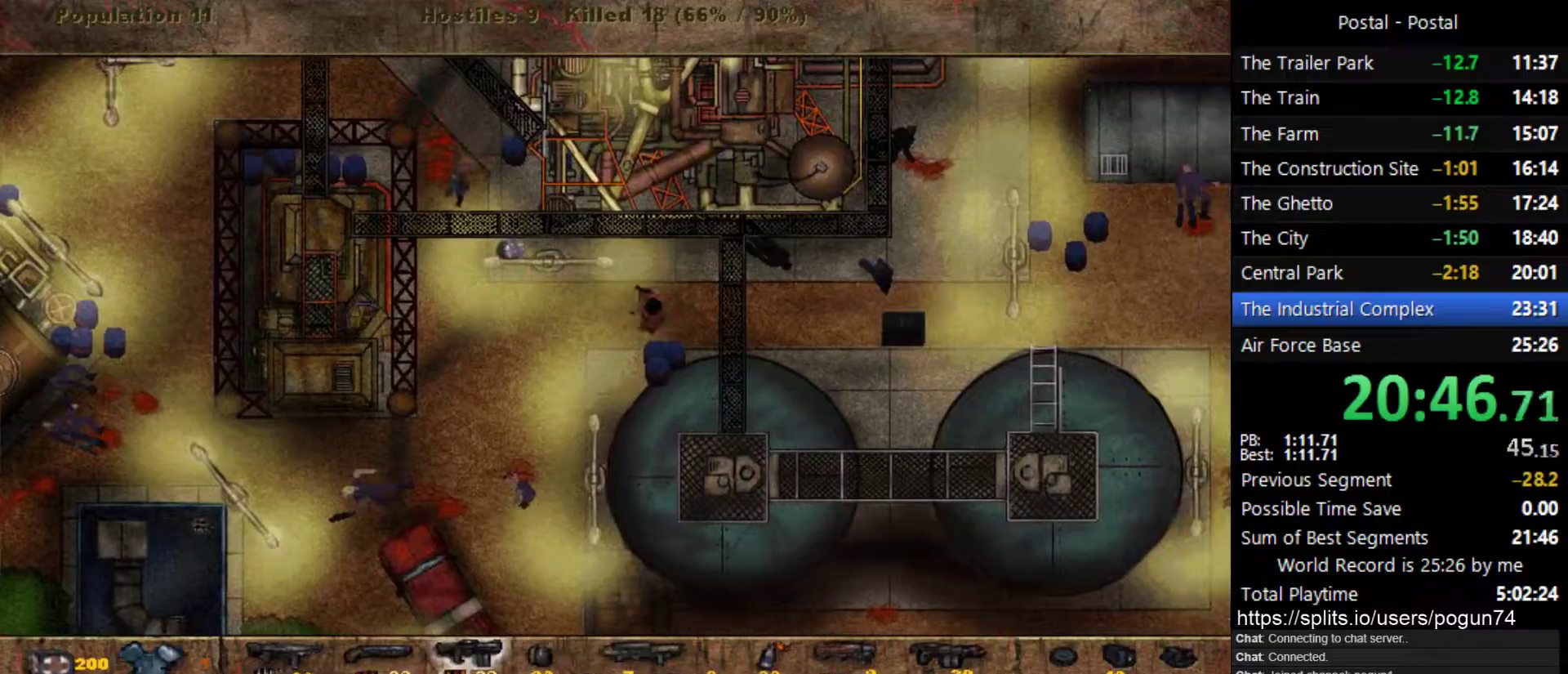
{"keys": ["a"], "events": []}
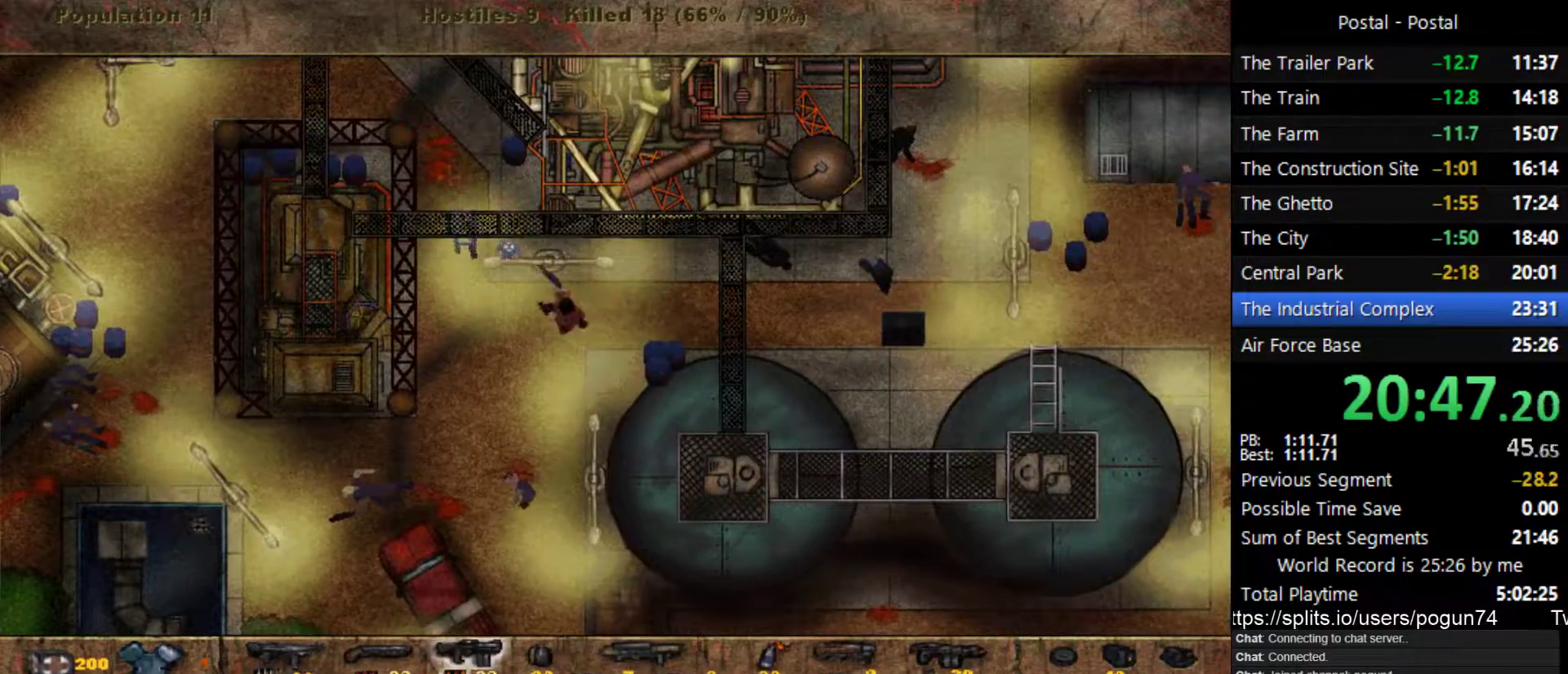
{"keys": ["w"], "events": [[17, "w", "down"], [100, "w", "up"], [300, "w", "down"], [400, "a", "up"]]}
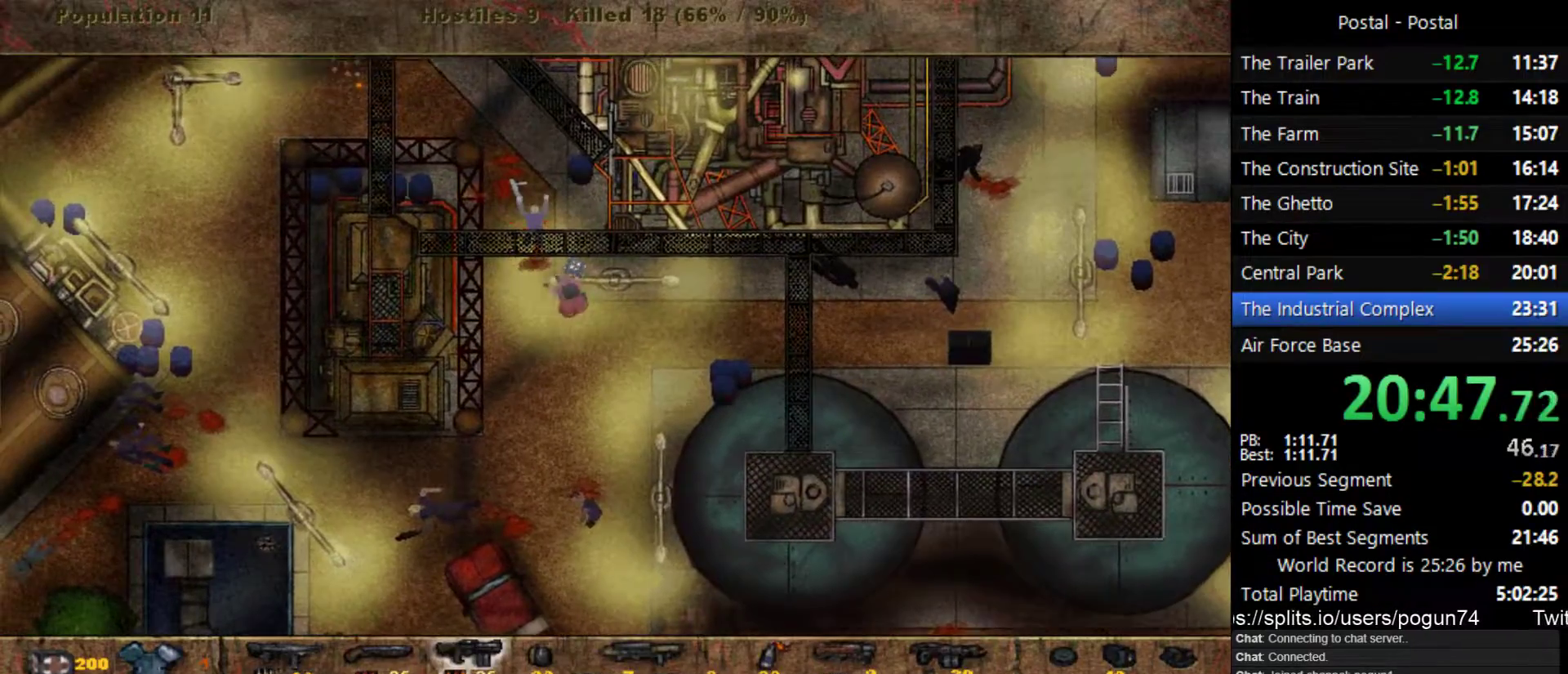
{"keys": ["a", "w"], "events": [[483, "a", "down"]]}
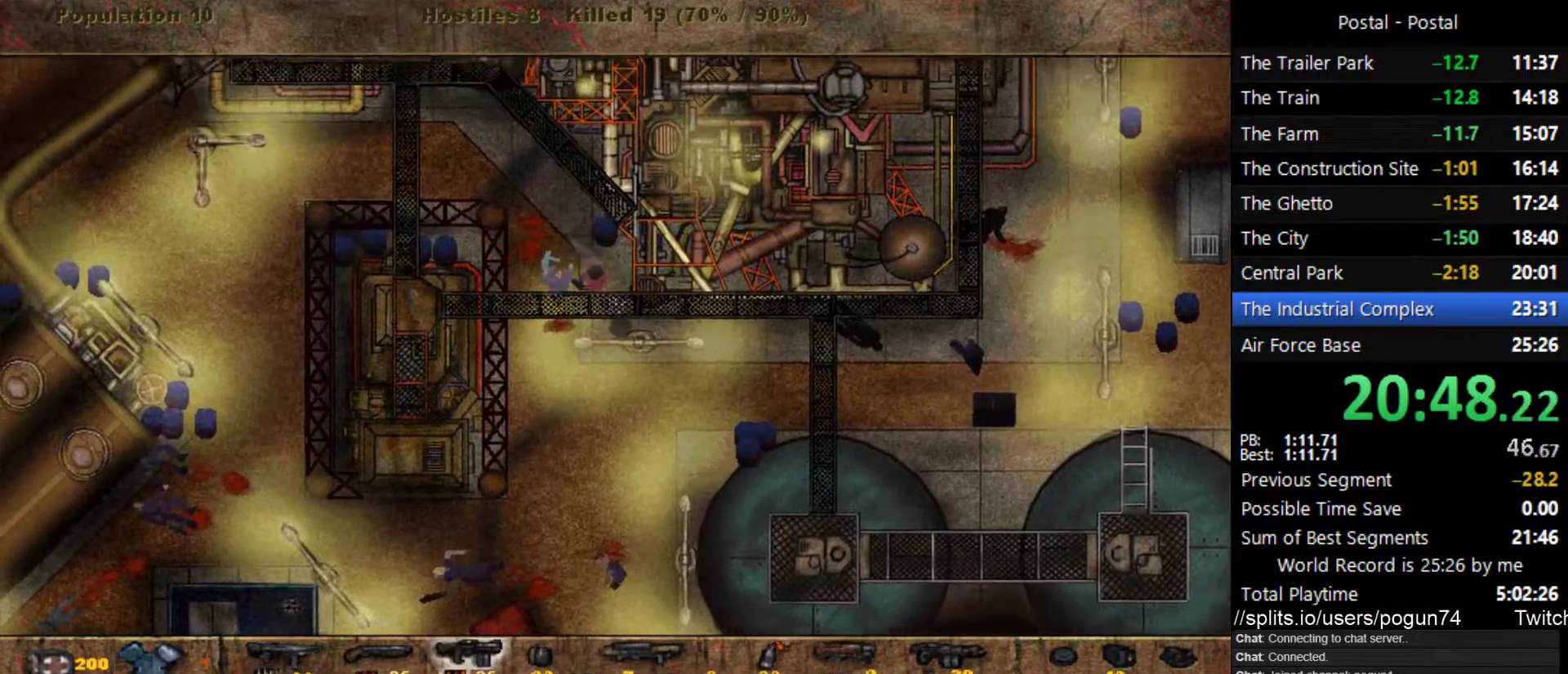
{"keys": ["a", "w"], "events": []}
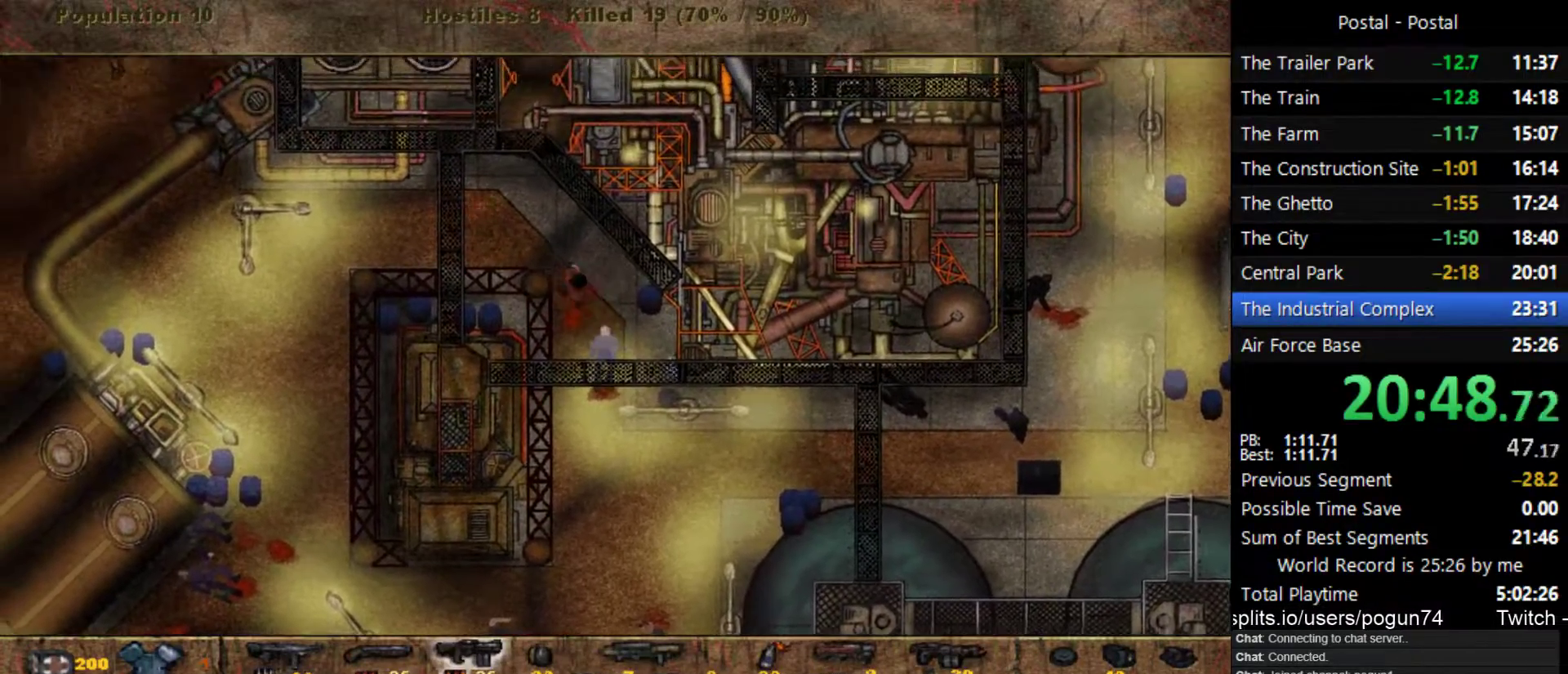
{"keys": ["a"], "events": [[317, "w", "up"]]}
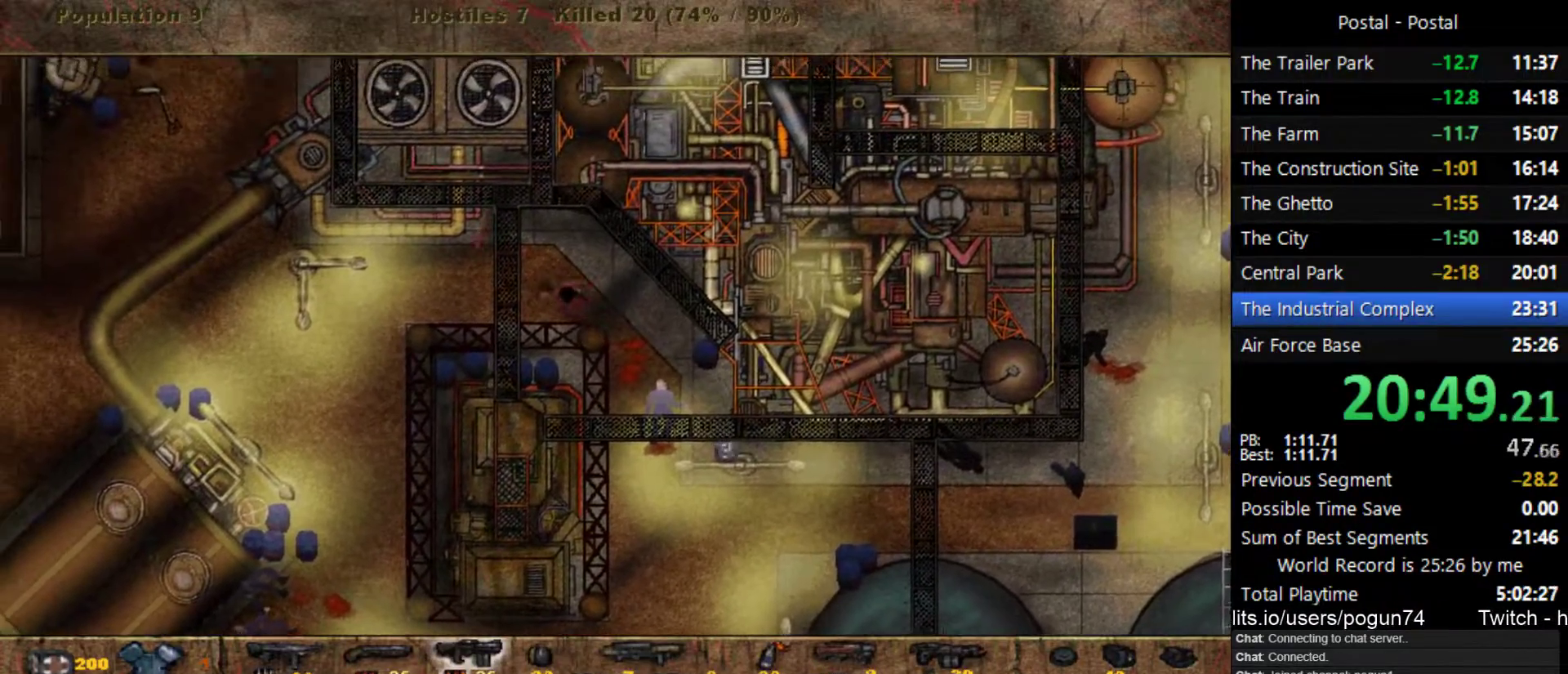
{"keys": ["a"], "events": []}